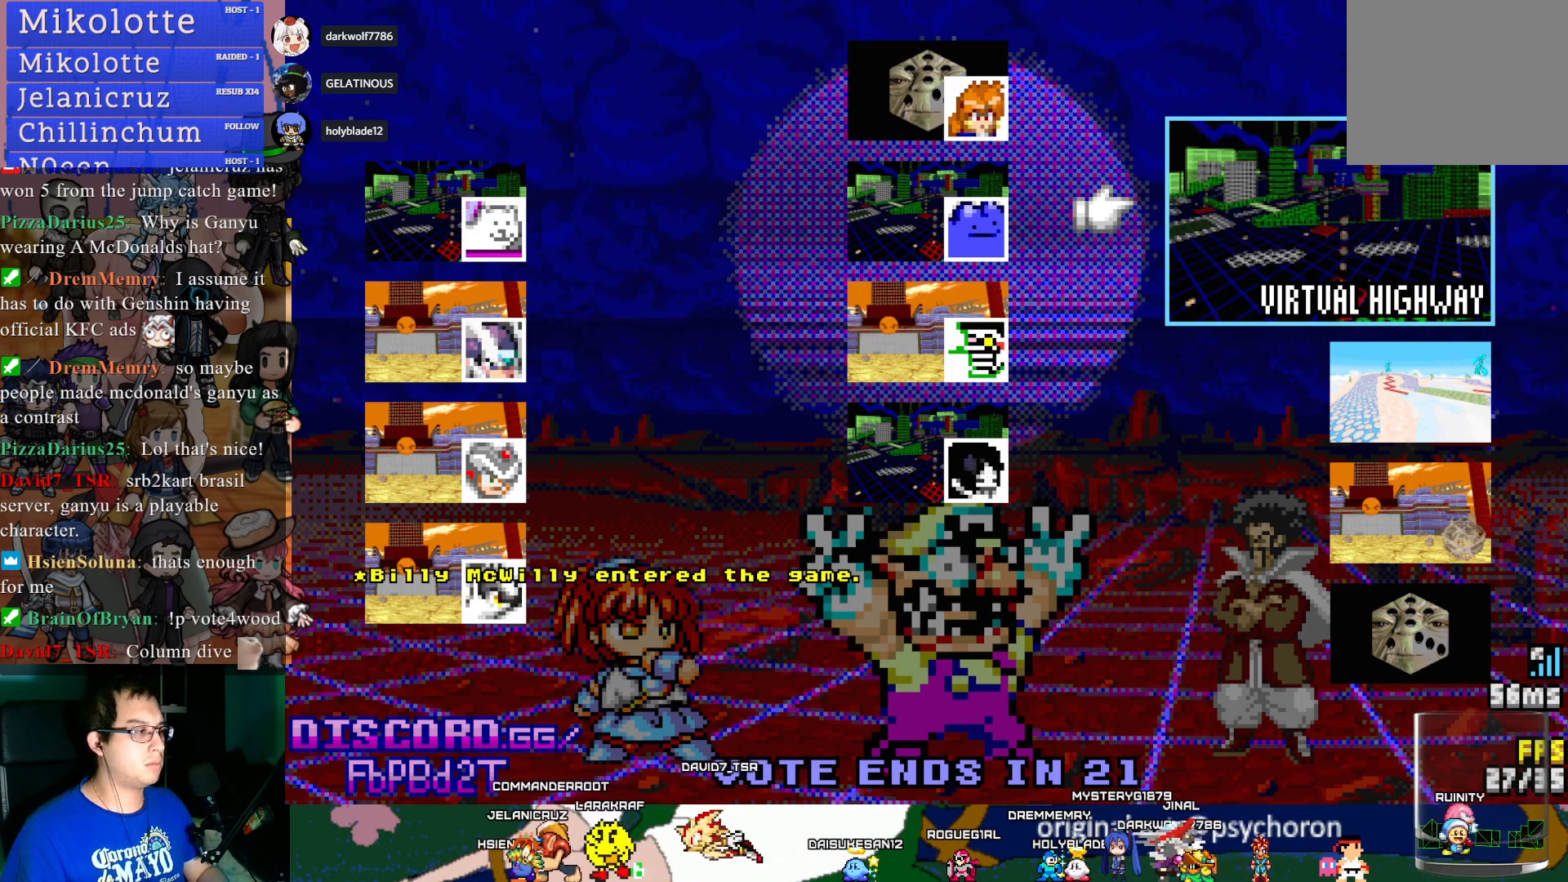
Gameplay with a controller (PlayStation layout); each line is a JSON object with the inputs held at the frame after it. "events" lists button and stick changes between this image and that frame as [ms after this image, input, new state], when the widget could be followed in between. Not read: R3.
{"buttons": [], "left_stick": "down", "right_stick": "center", "events": [[317, "left_stick", "down"]]}
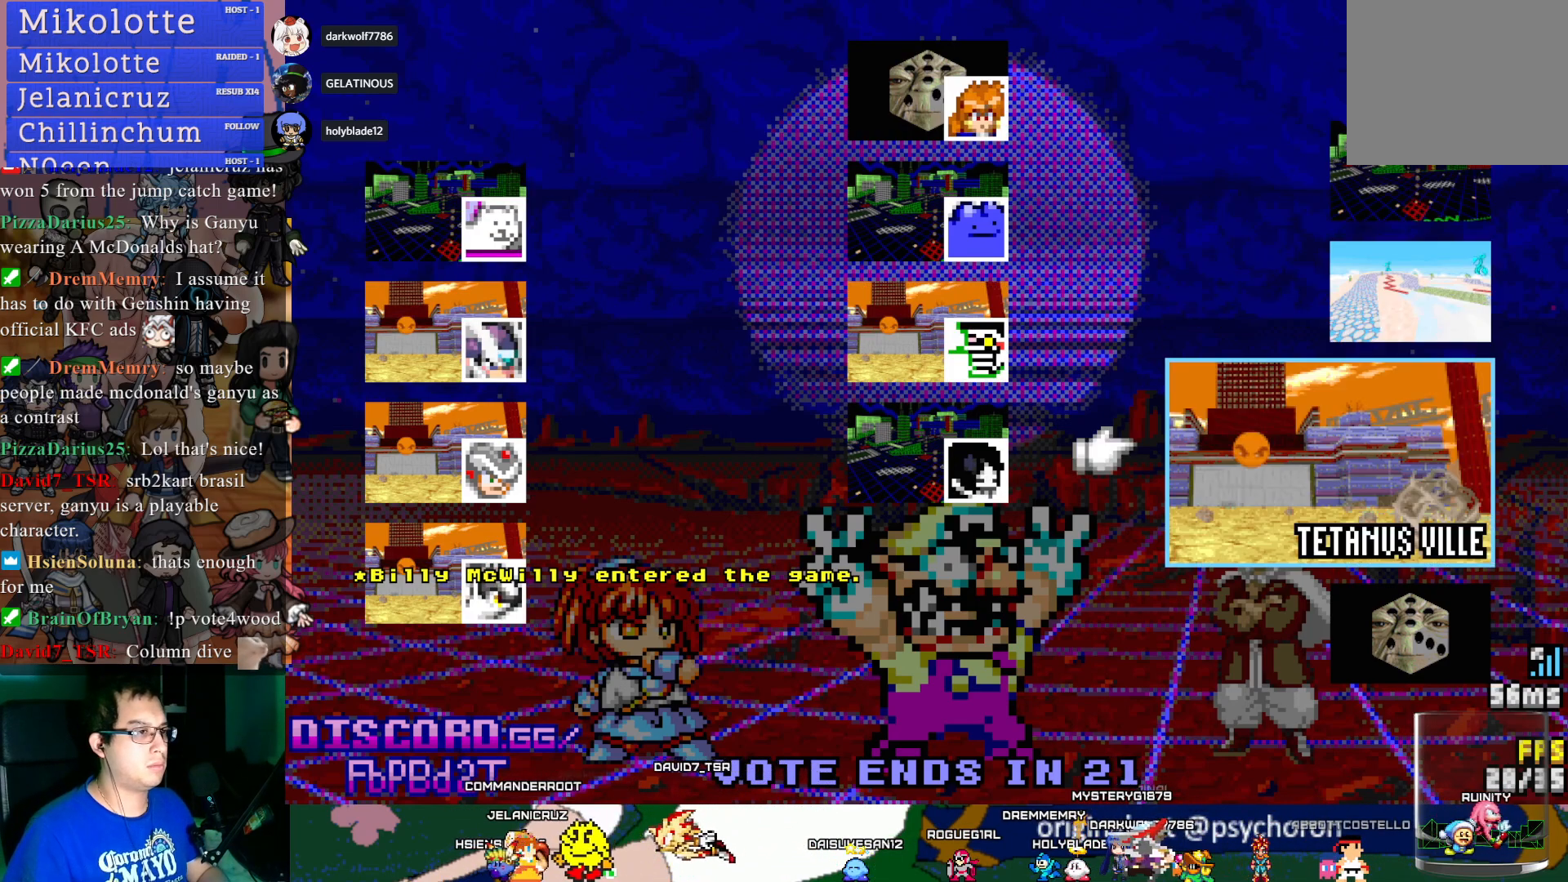
{"buttons": [], "left_stick": "up", "right_stick": "center", "events": [[167, "left_stick", "center"], [417, "left_stick", "up"]]}
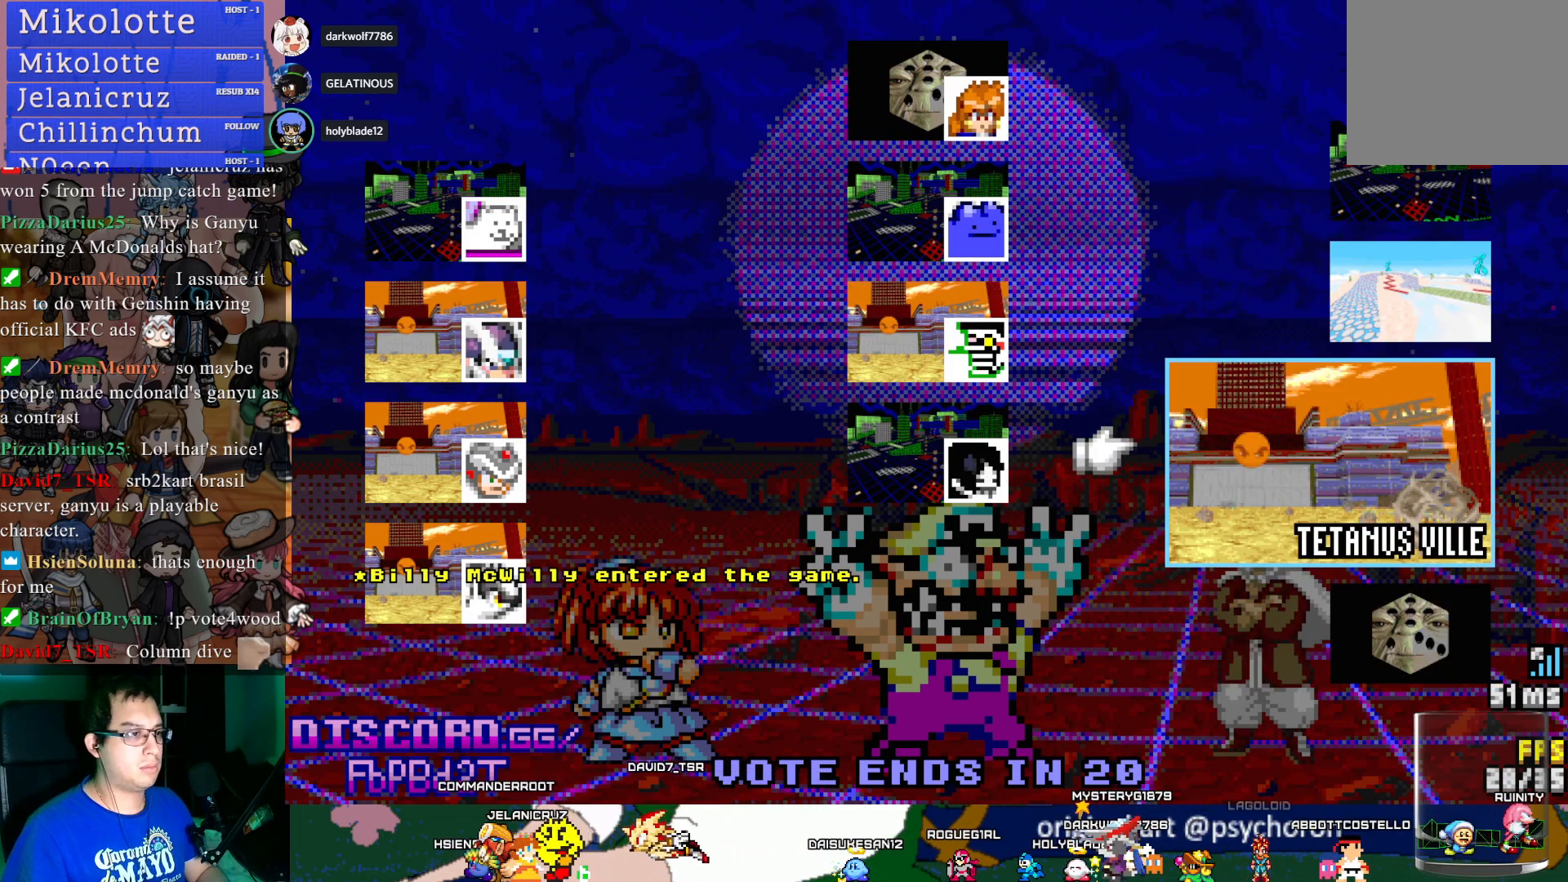
{"buttons": [], "left_stick": "center", "right_stick": "center", "events": [[17, "left_stick", "center"]]}
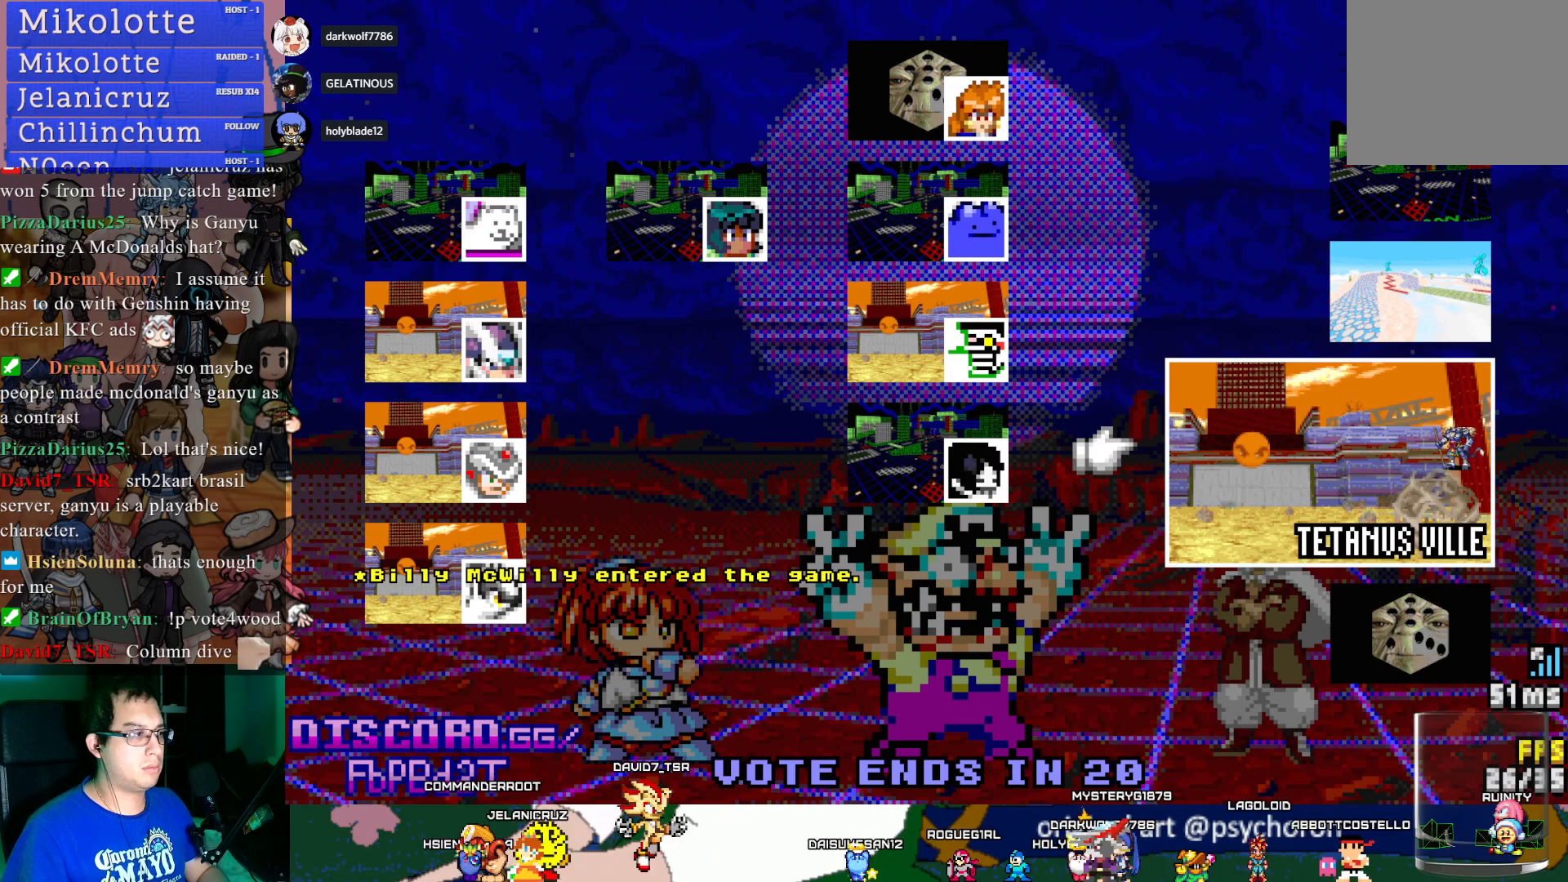
{"buttons": [], "left_stick": "down", "right_stick": "center", "events": [[33, "left_stick", "up-left"], [217, "left_stick", "center"], [433, "left_stick", "down"]]}
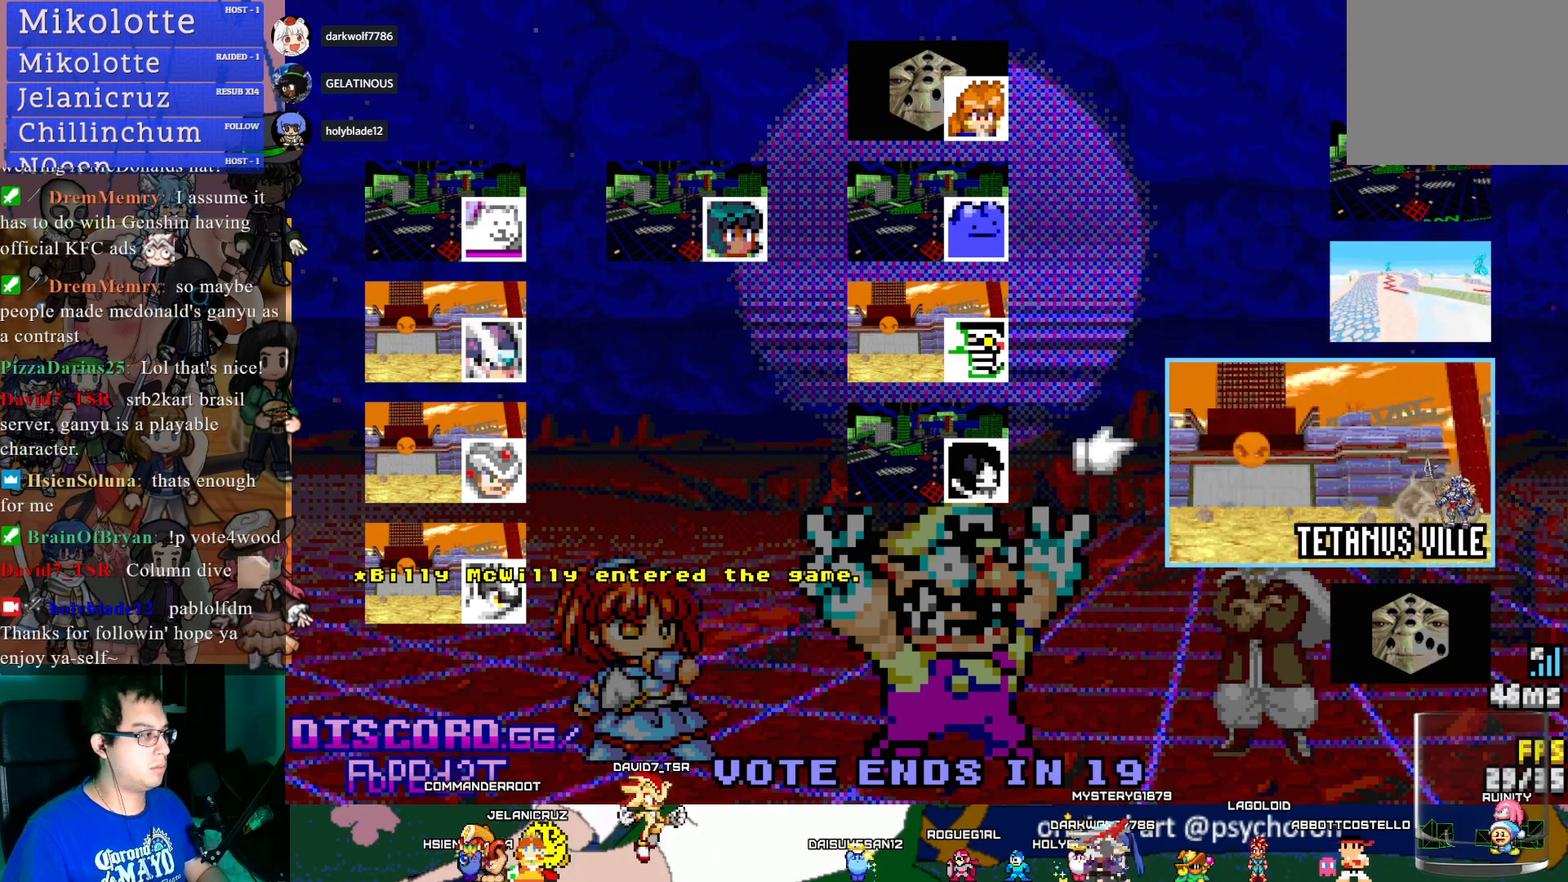
{"buttons": [], "left_stick": "center", "right_stick": "center", "events": [[117, "left_stick", "center"], [233, "left_stick", "up"], [450, "left_stick", "center"]]}
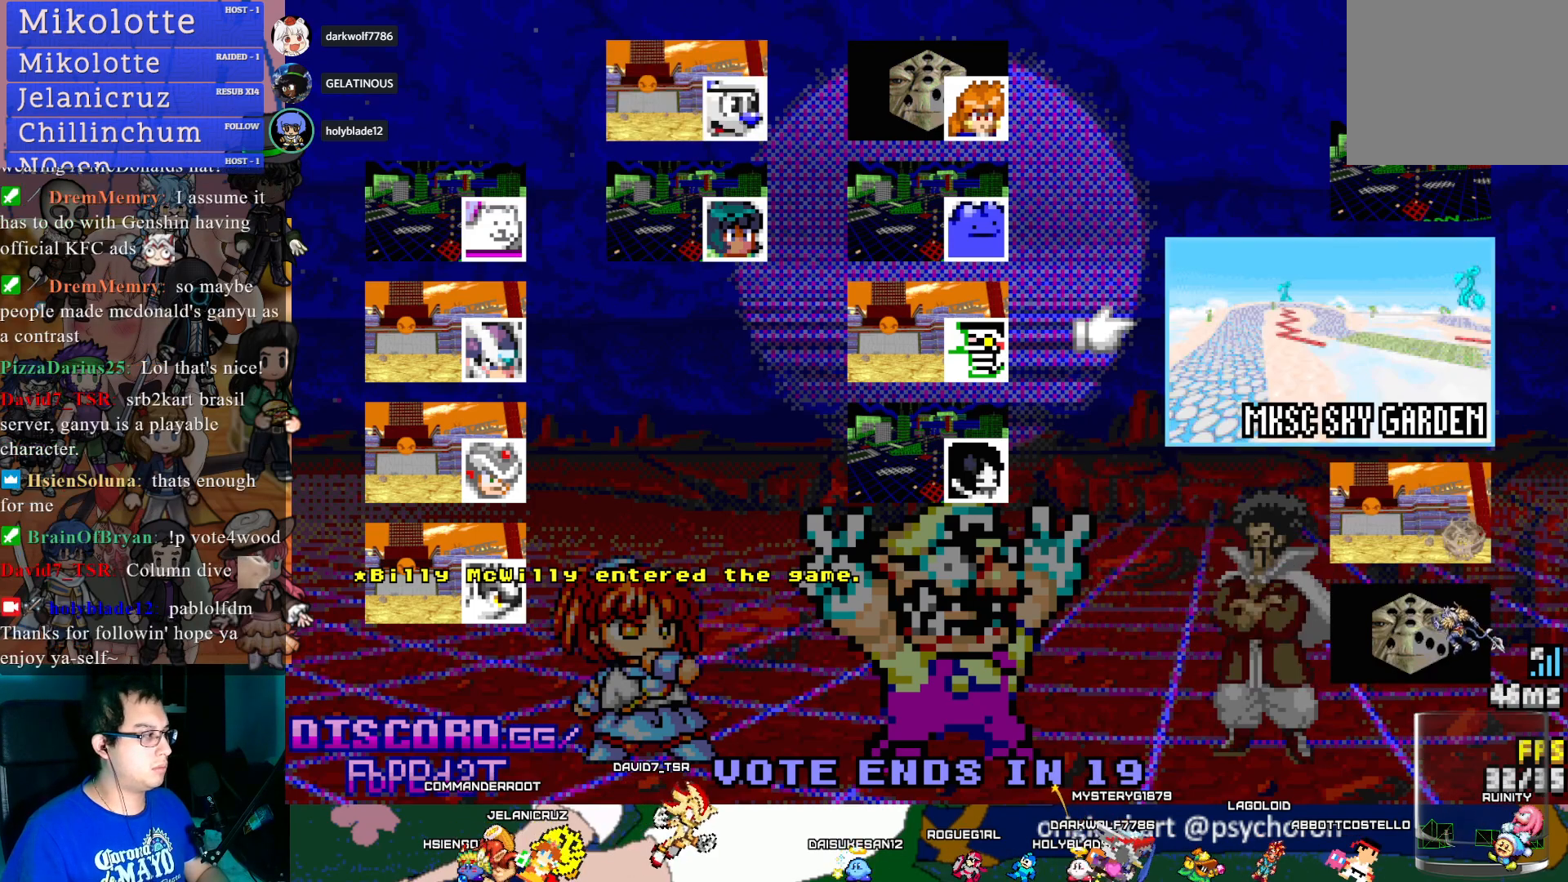
{"buttons": [], "left_stick": "center", "right_stick": "center", "events": [[200, "left_stick", "up"], [317, "left_stick", "center"]]}
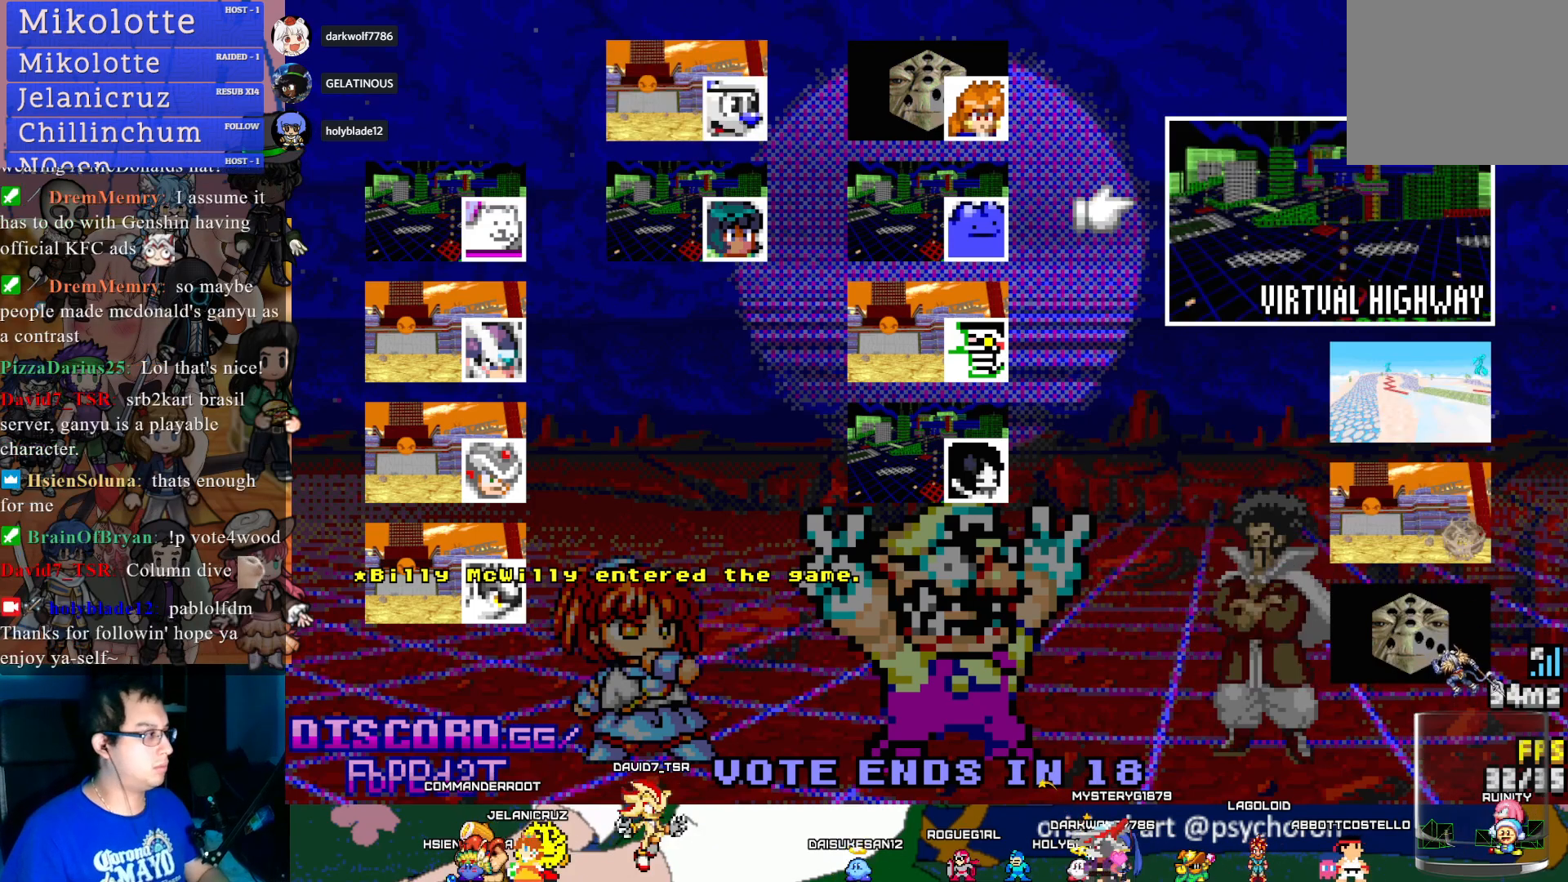
{"buttons": [], "left_stick": "center", "right_stick": "center", "events": []}
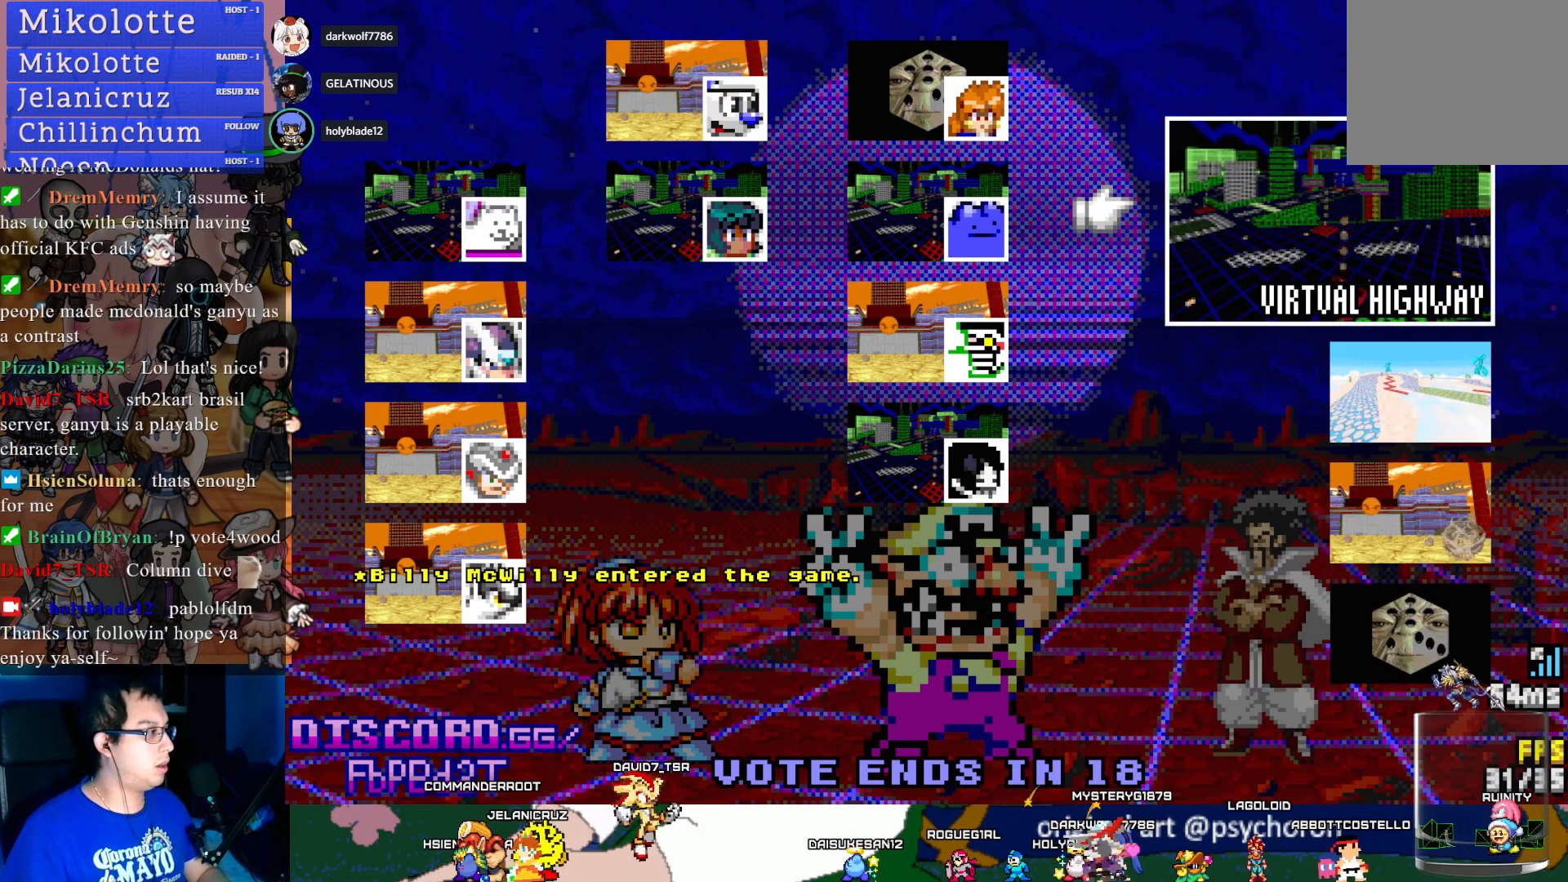
{"buttons": [], "left_stick": "center", "right_stick": "center", "events": []}
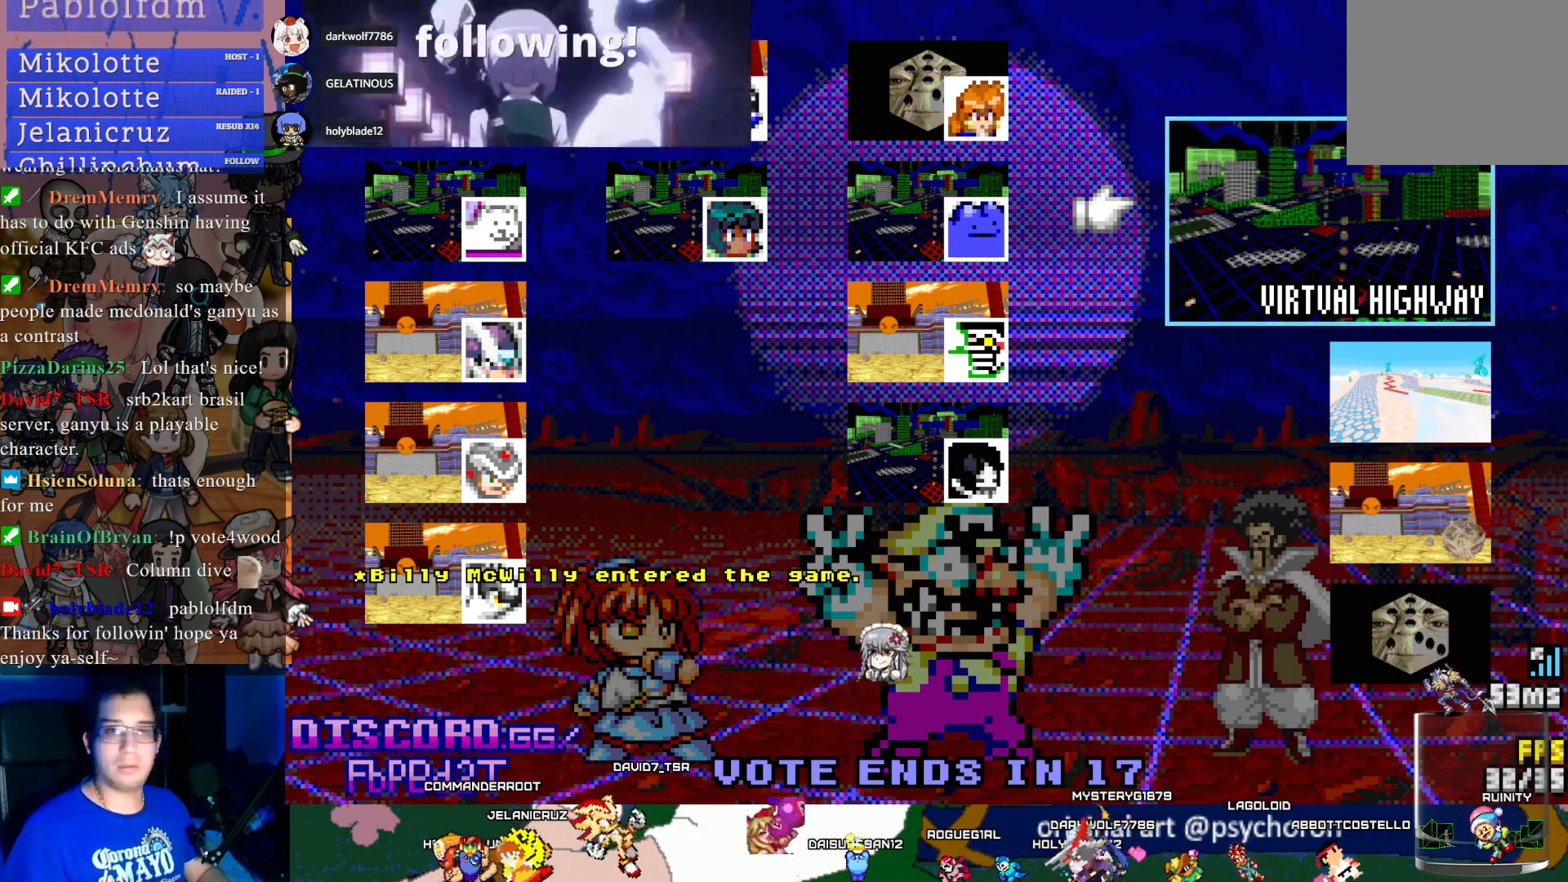
{"buttons": [], "left_stick": "center", "right_stick": "center", "events": []}
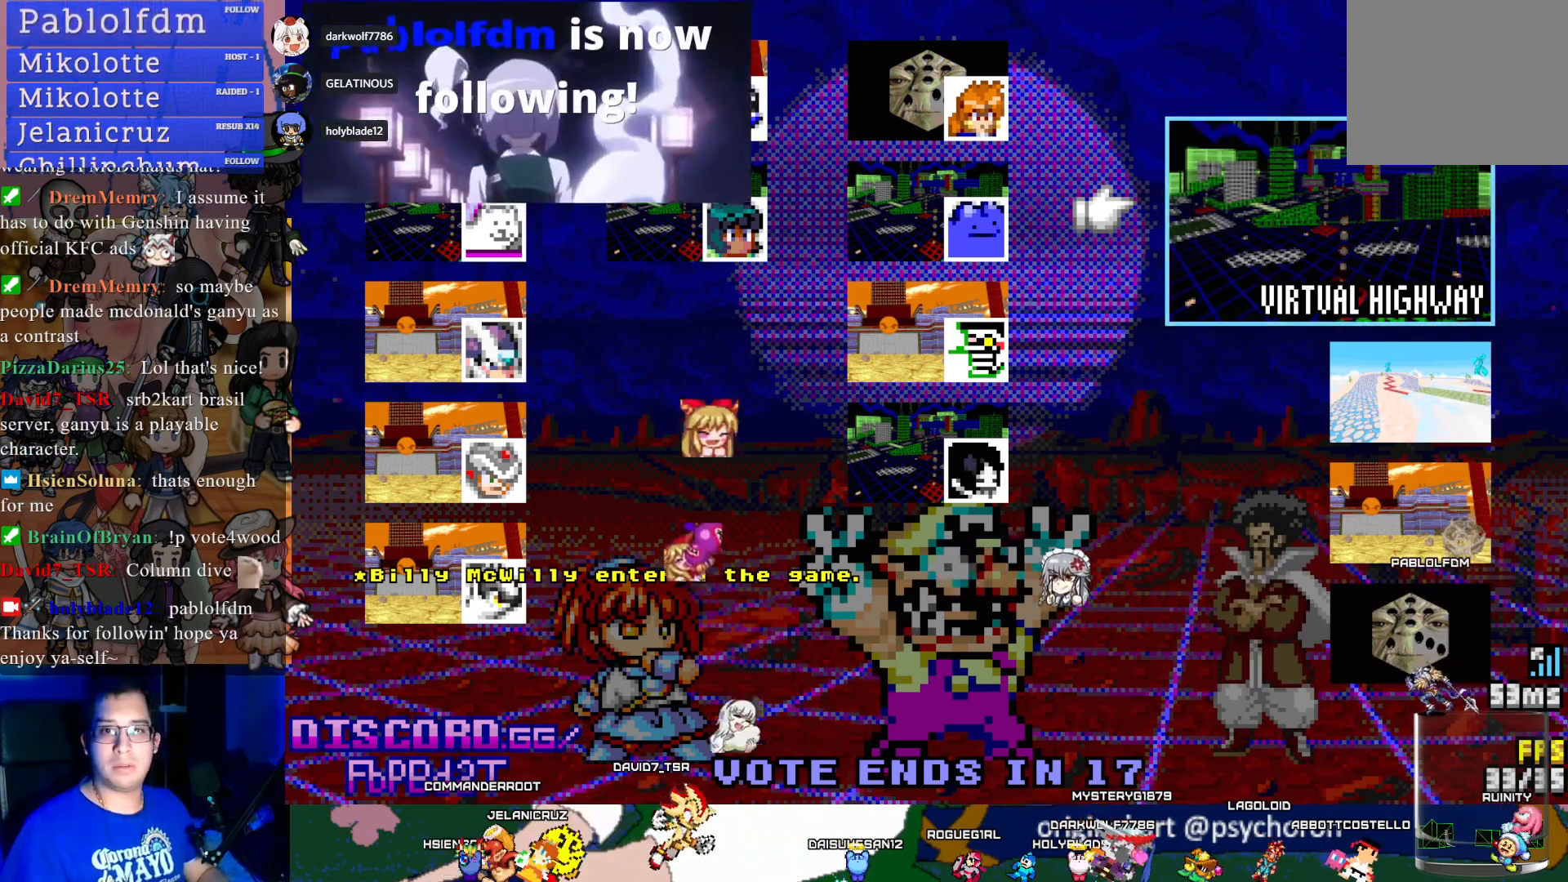
{"buttons": [], "left_stick": "center", "right_stick": "center", "events": []}